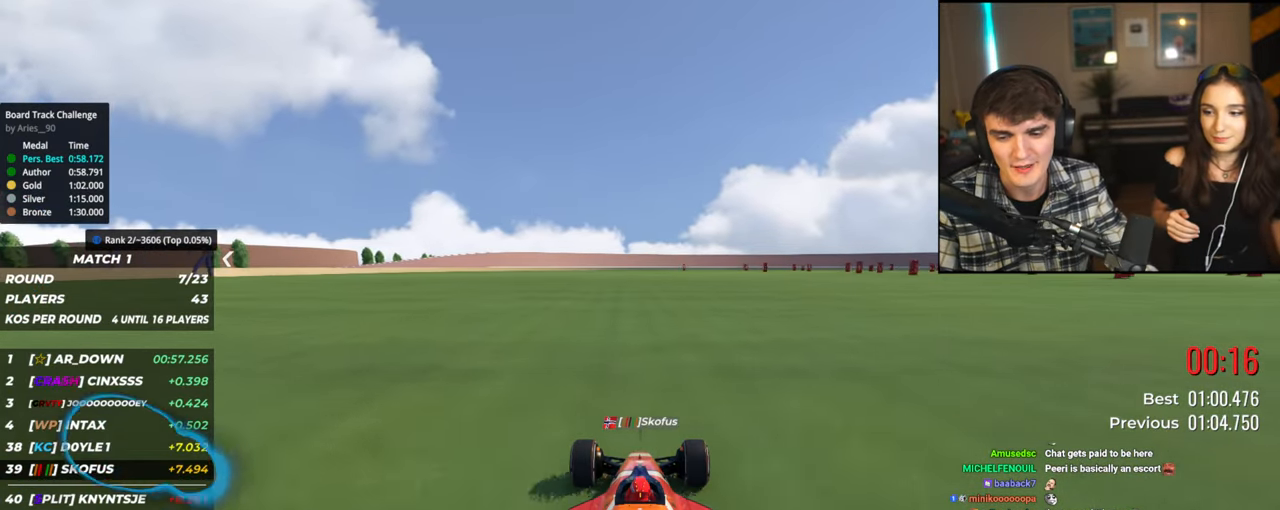
Gameplay with keyboard; each line is a JSON object with the keys held at the frame after it. "events" lists presses ("down") and releases ("up") of "brake", "down", "left", "right" and "up" between this image and that frame as [ms after this image, input, new state], when the widget could be followed in between. No other keys are recorded. Mouse input is not recorded. Key names are as the overlay labels them; some are game actions (e.g. jump) rather than physical keys.
{"keys": [], "events": [[284, "right", "down"], [334, "up", "down"], [384, "left", "down"], [434, "right", "up"], [434, "up", "up"], [467, "left", "up"]]}
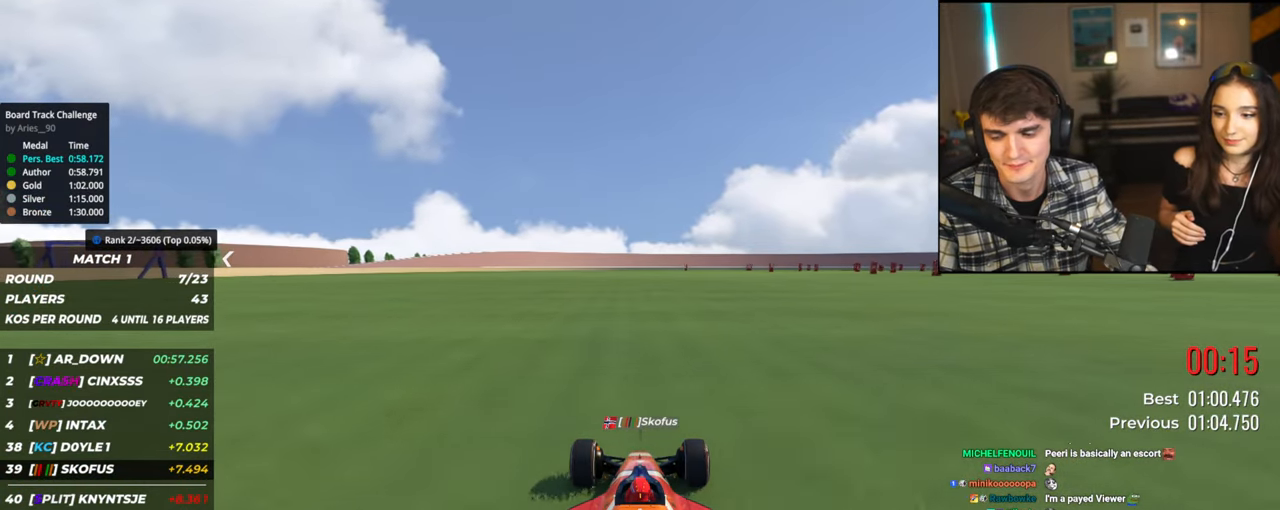
{"keys": ["left"], "events": [[17, "right", "down"], [17, "up", "down"], [67, "left", "down"], [117, "right", "up"], [117, "up", "up"], [167, "left", "up"], [167, "right", "down"], [167, "up", "down"], [250, "left", "down"], [250, "right", "up"], [250, "up", "up"], [350, "left", "up"], [350, "right", "down"], [350, "up", "down"], [400, "left", "down"], [484, "up", "up"], [500, "right", "up"]]}
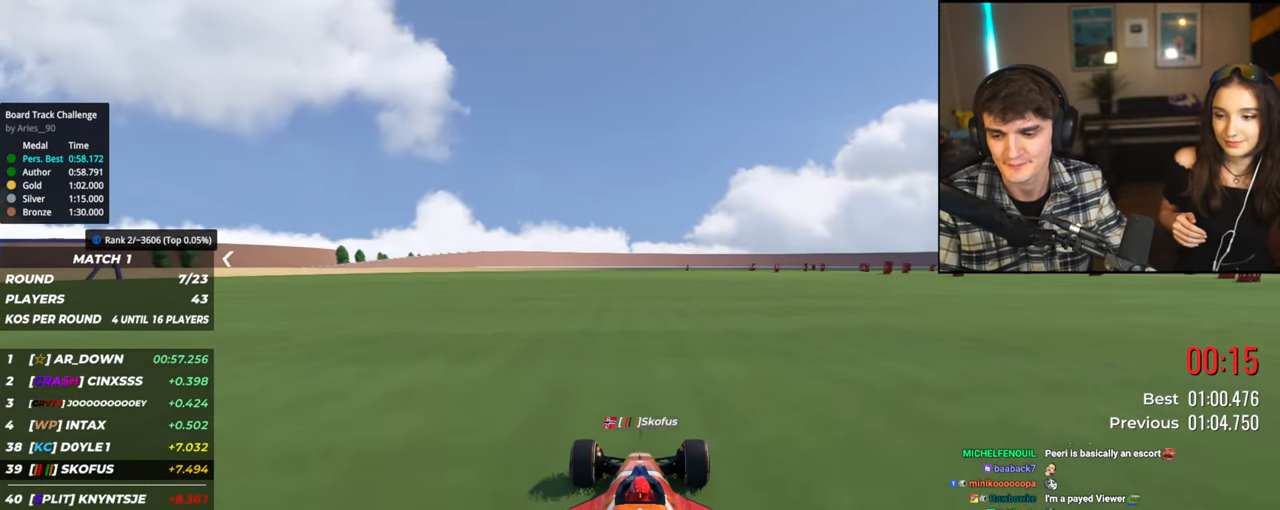
{"keys": ["up"], "events": [[34, "left", "up"], [34, "up", "down"], [84, "right", "down"], [317, "right", "up"]]}
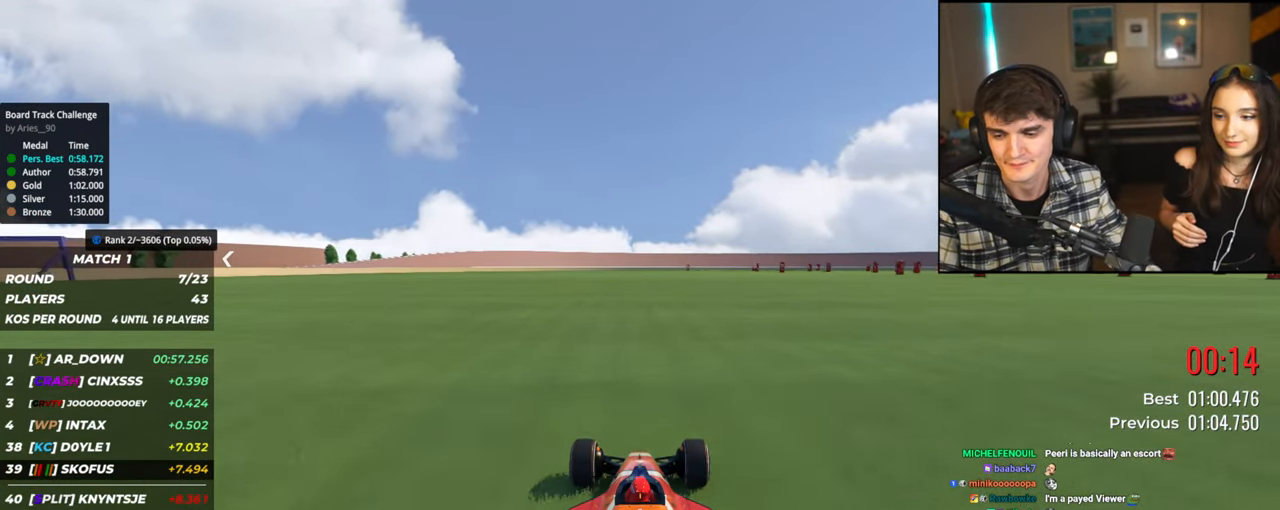
{"keys": ["left", "right", "up"], "events": [[234, "left", "down"], [334, "left", "up"], [384, "right", "down"], [434, "left", "down"]]}
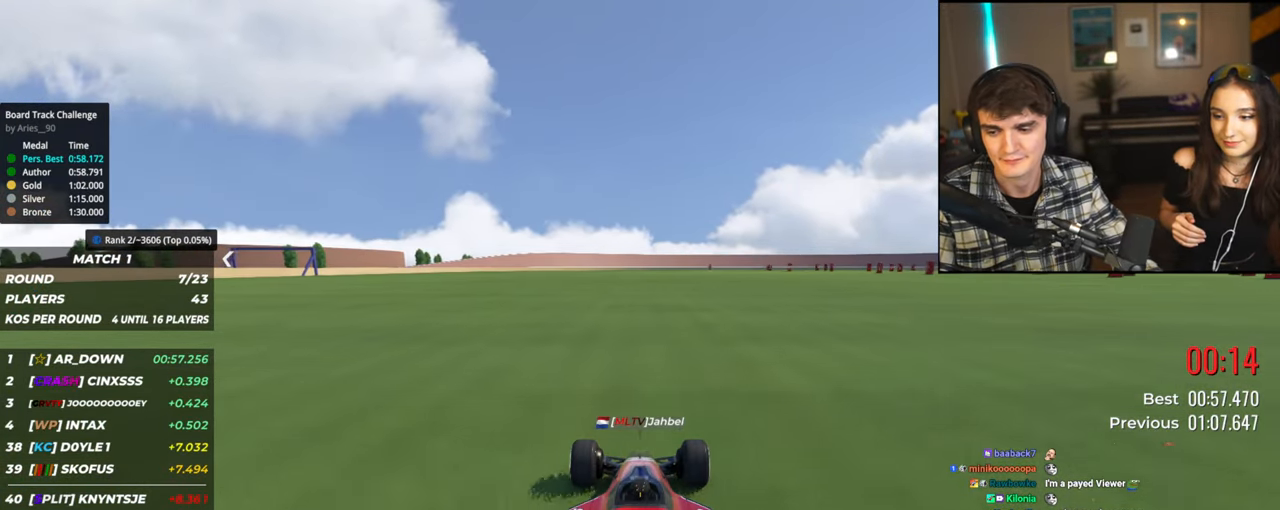
{"keys": ["right", "up"], "events": [[67, "left", "up"]]}
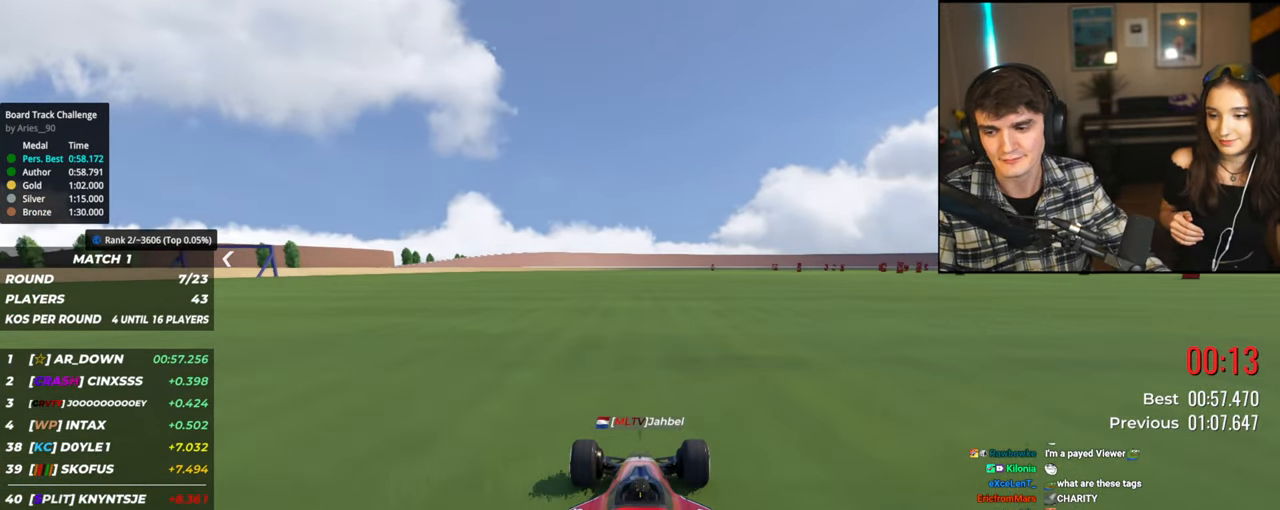
{"keys": ["right", "up"], "events": [[184, "right", "up"], [267, "left", "down"], [417, "left", "up"], [467, "right", "down"]]}
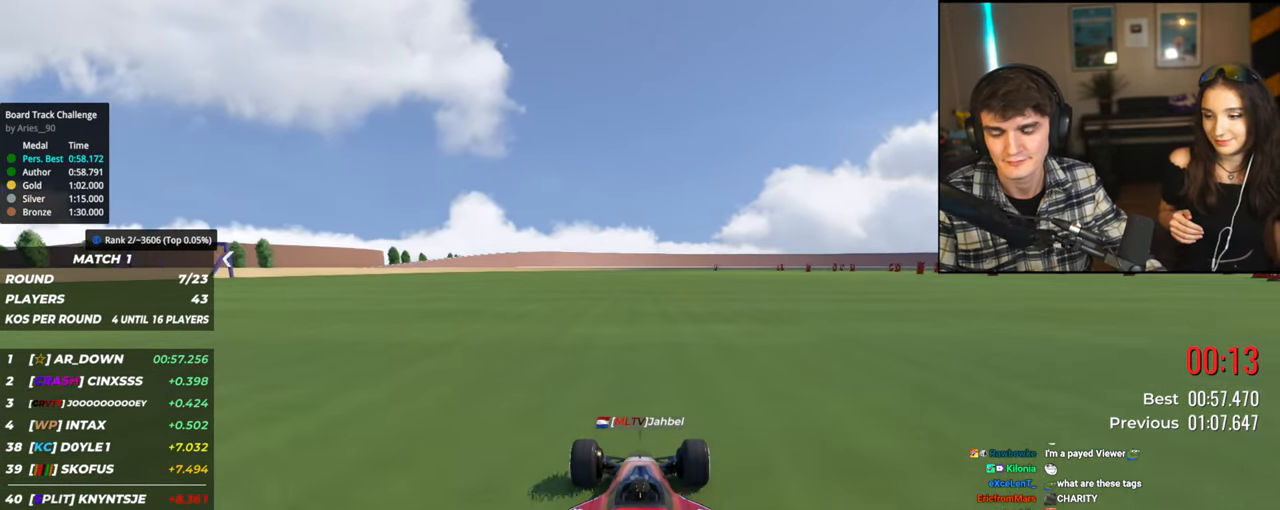
{"keys": ["right", "up"], "events": []}
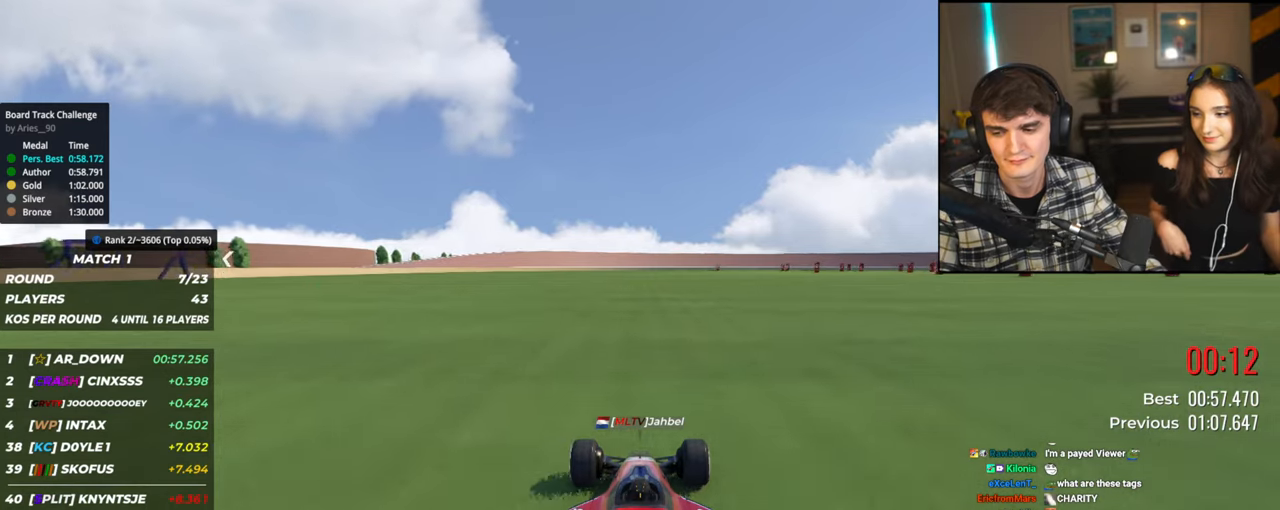
{"keys": ["up"], "events": [[450, "right", "up"]]}
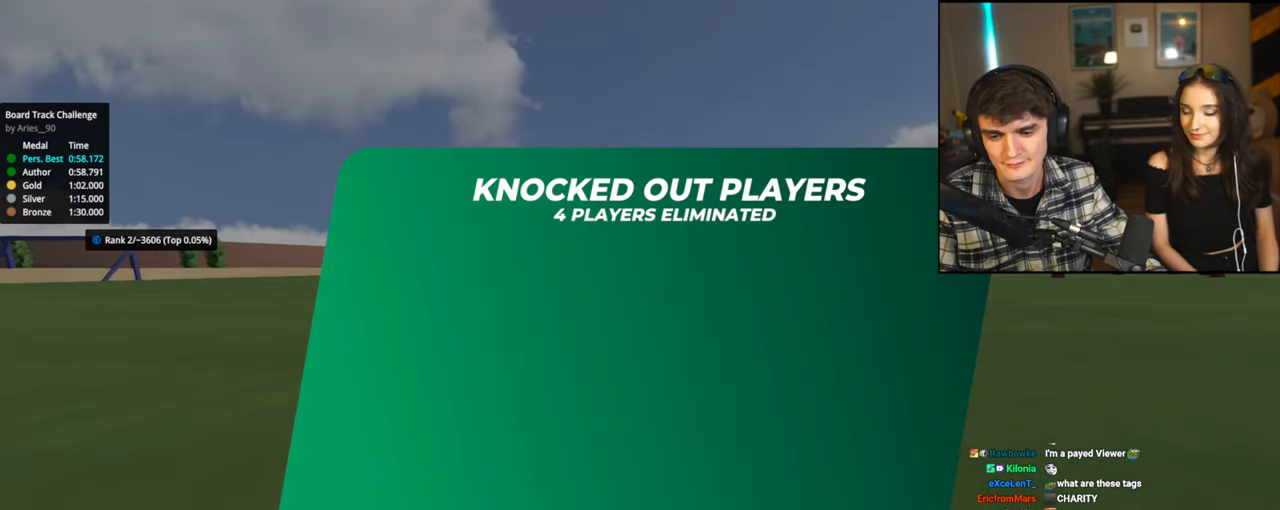
{"keys": ["left", "right", "up"], "events": [[134, "up", "up"], [217, "up", "down"], [417, "left", "down"], [500, "right", "down"]]}
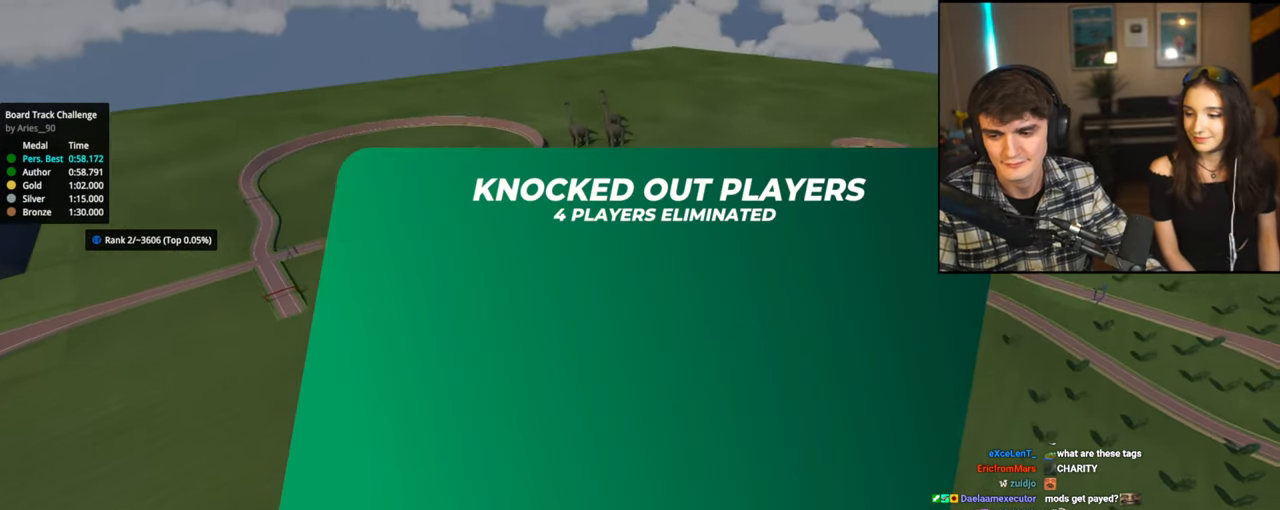
{"keys": ["right", "up"], "events": [[50, "left", "up"], [150, "left", "down"], [150, "right", "up"], [250, "left", "up"], [250, "right", "down"], [334, "left", "down"], [334, "right", "up"], [484, "left", "up"], [484, "right", "down"]]}
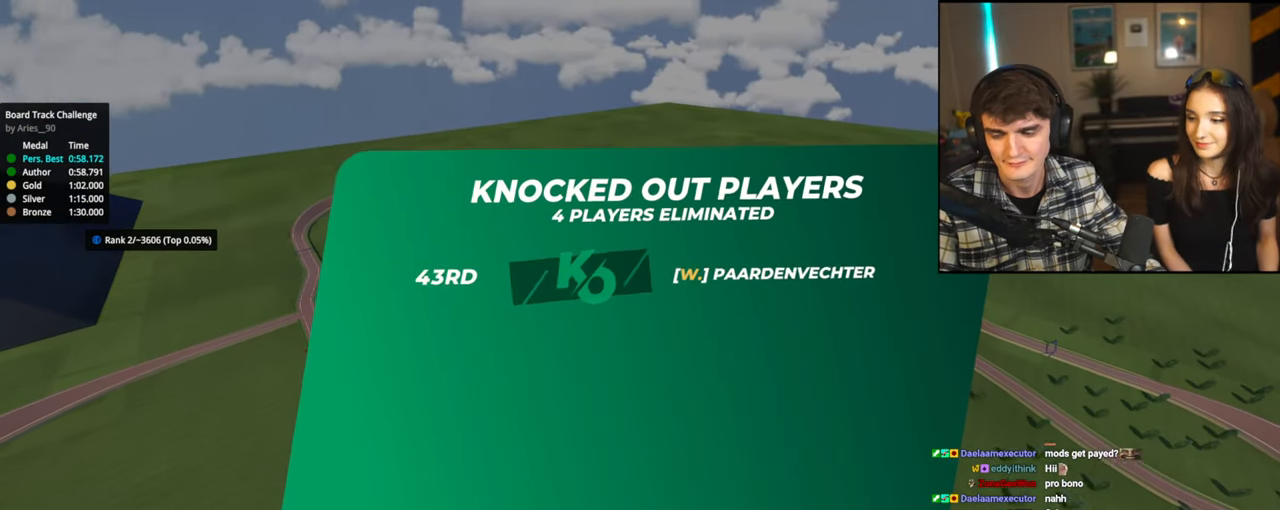
{"keys": ["up"], "events": [[67, "left", "down"], [67, "right", "up"], [167, "left", "up"]]}
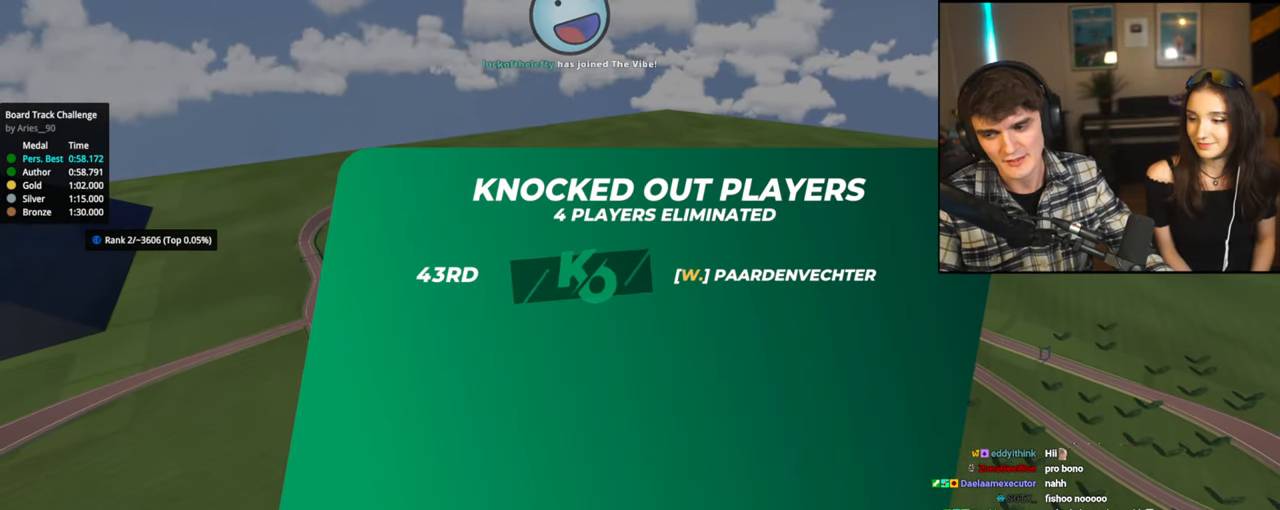
{"keys": ["up"], "events": []}
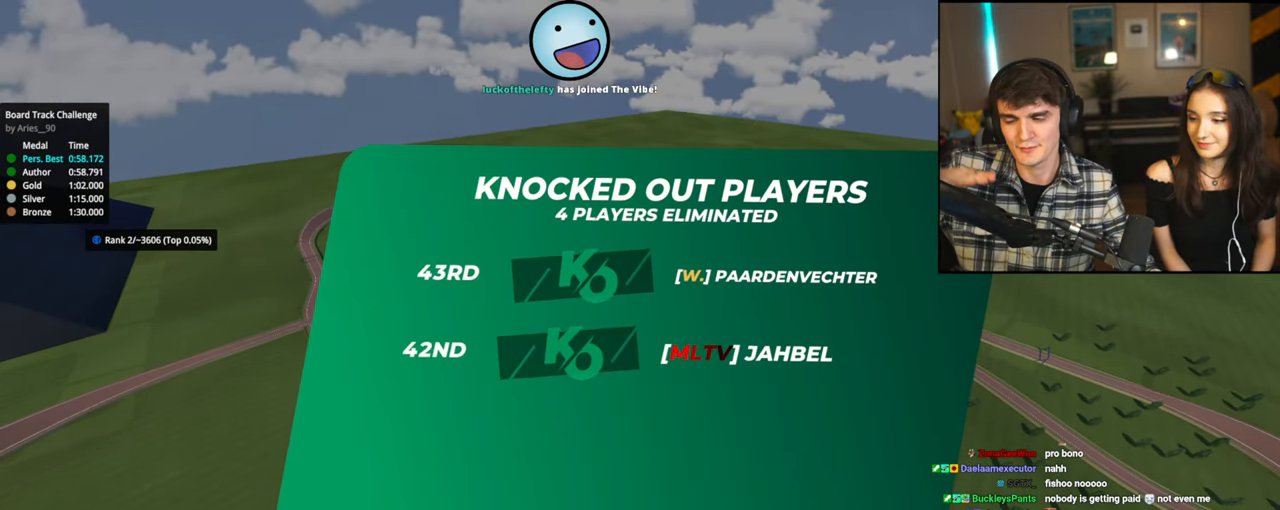
{"keys": ["up"], "events": []}
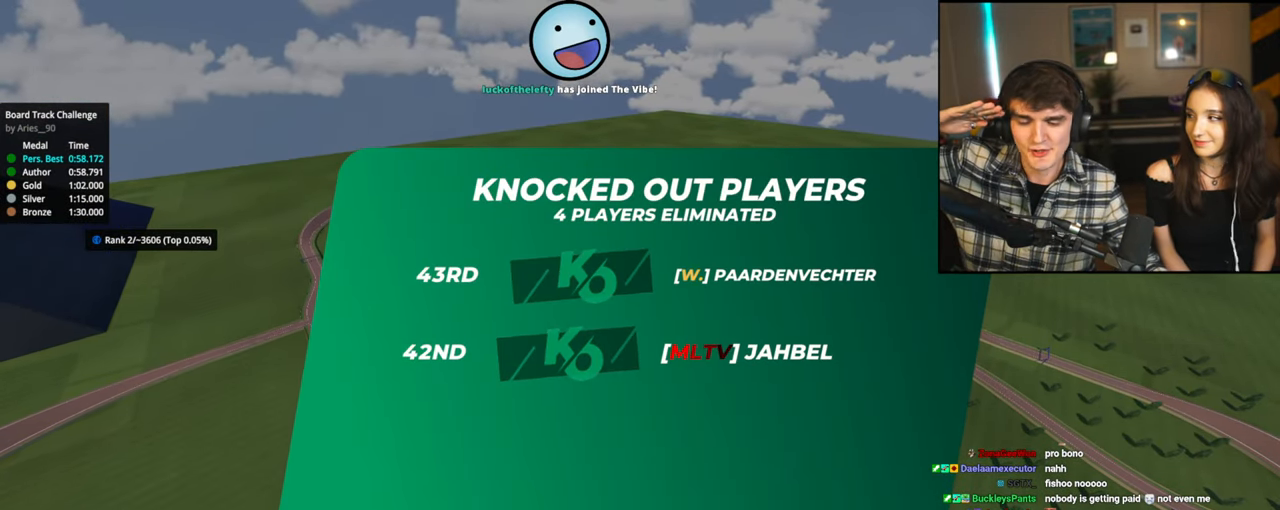
{"keys": ["up"], "events": []}
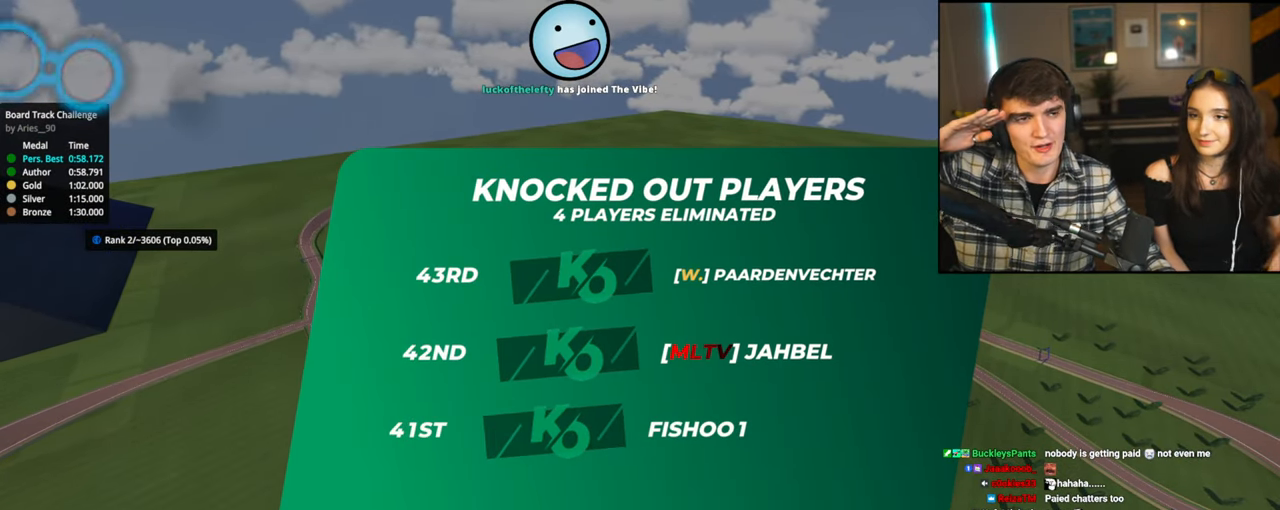
{"keys": ["up"], "events": []}
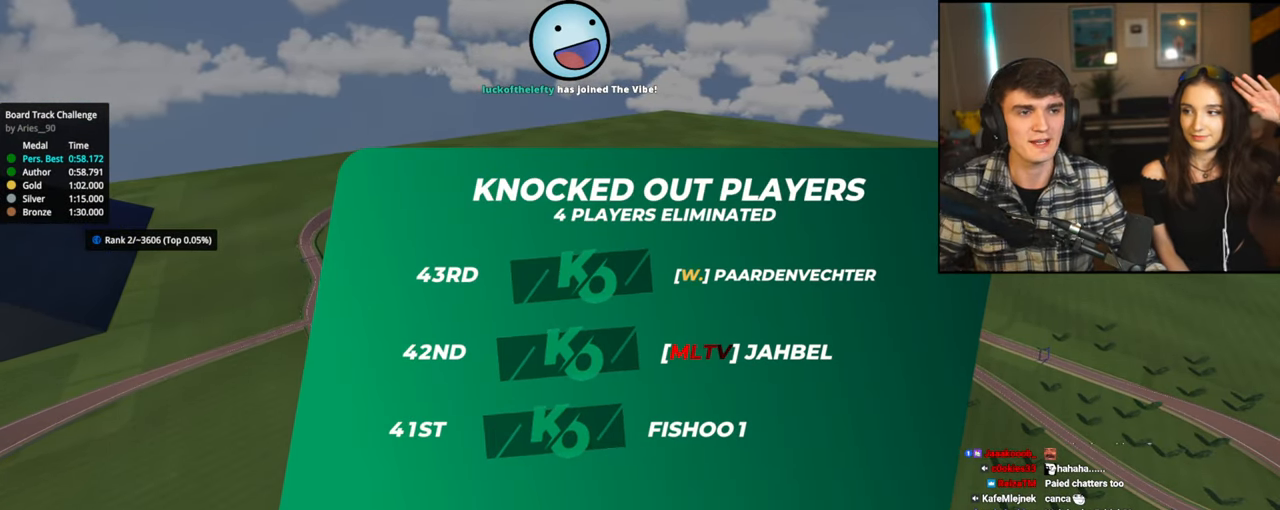
{"keys": ["up"], "events": []}
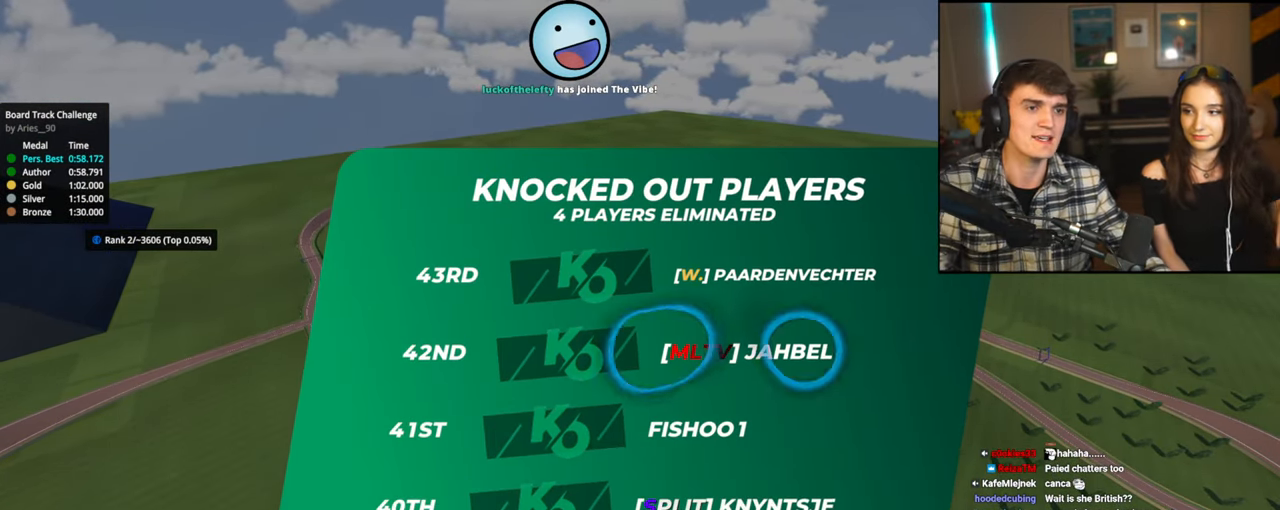
{"keys": ["up"], "events": []}
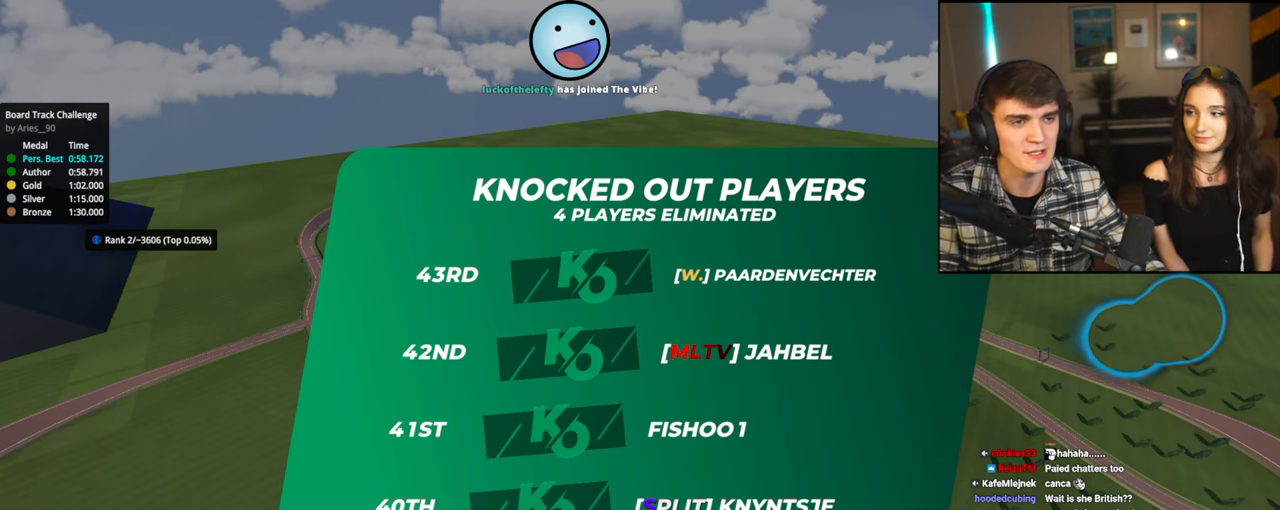
{"keys": ["up"], "events": []}
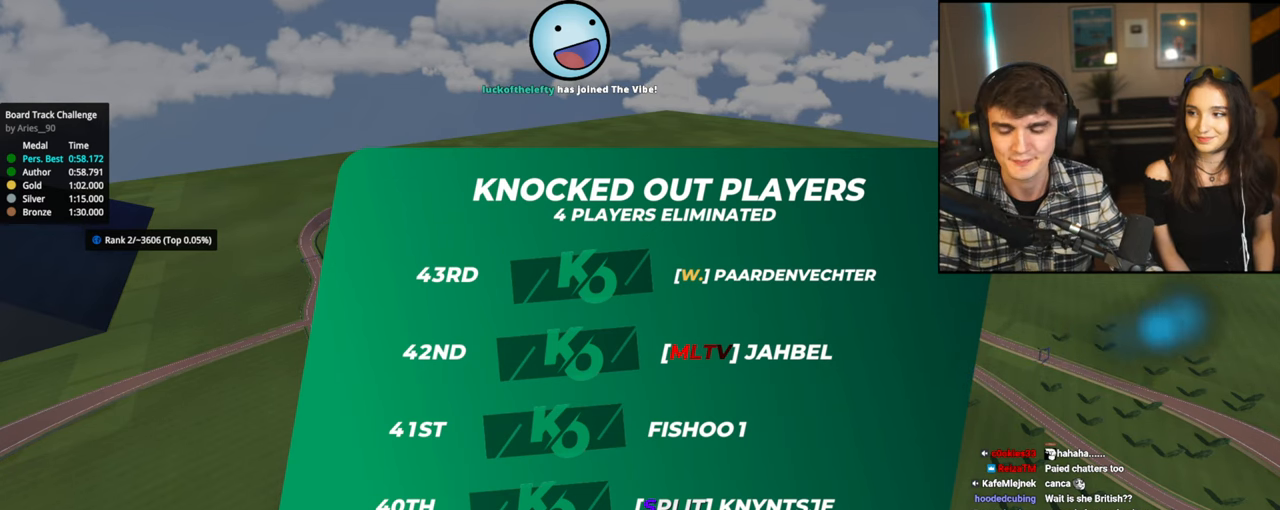
{"keys": ["up"], "events": []}
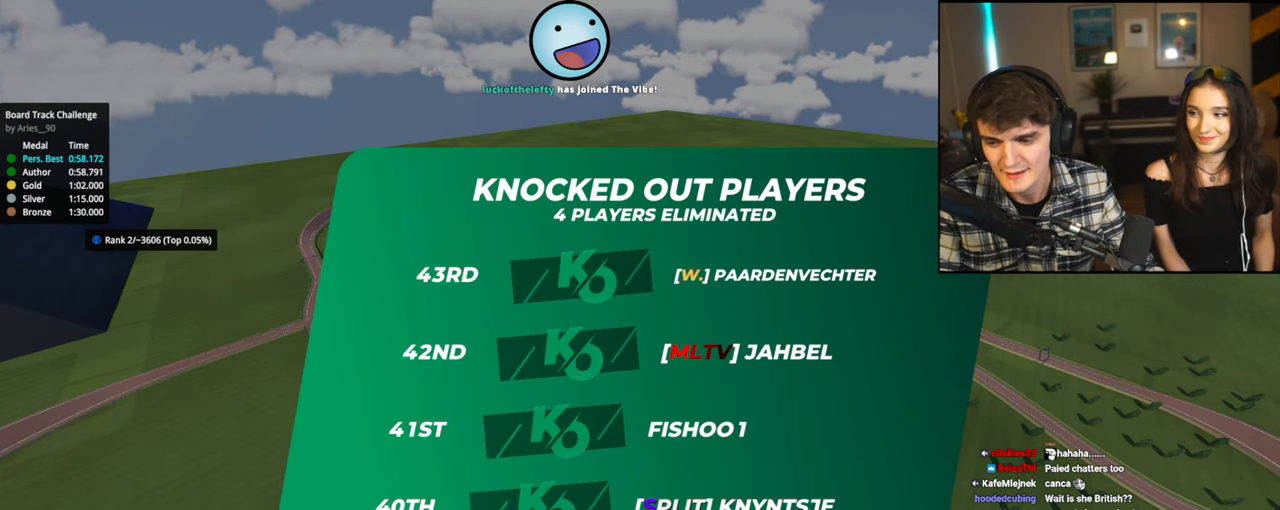
{"keys": ["left", "up"], "events": [[300, "left", "down"], [350, "right", "down"], [400, "left", "up"], [450, "right", "up"], [484, "left", "down"]]}
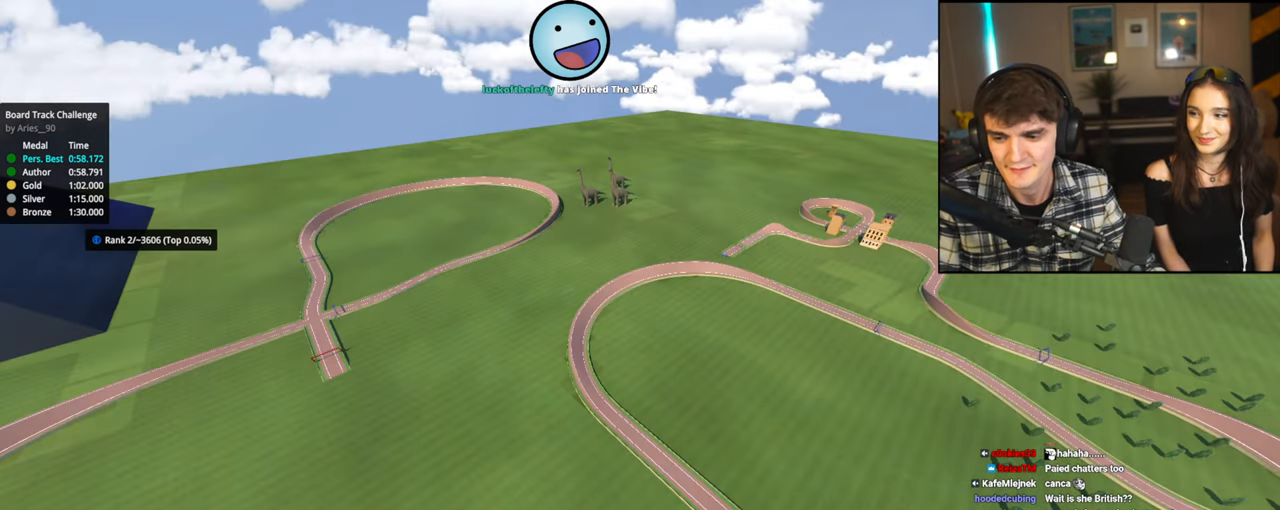
{"keys": ["up"], "events": [[34, "right", "down"], [84, "left", "up"], [134, "right", "up"]]}
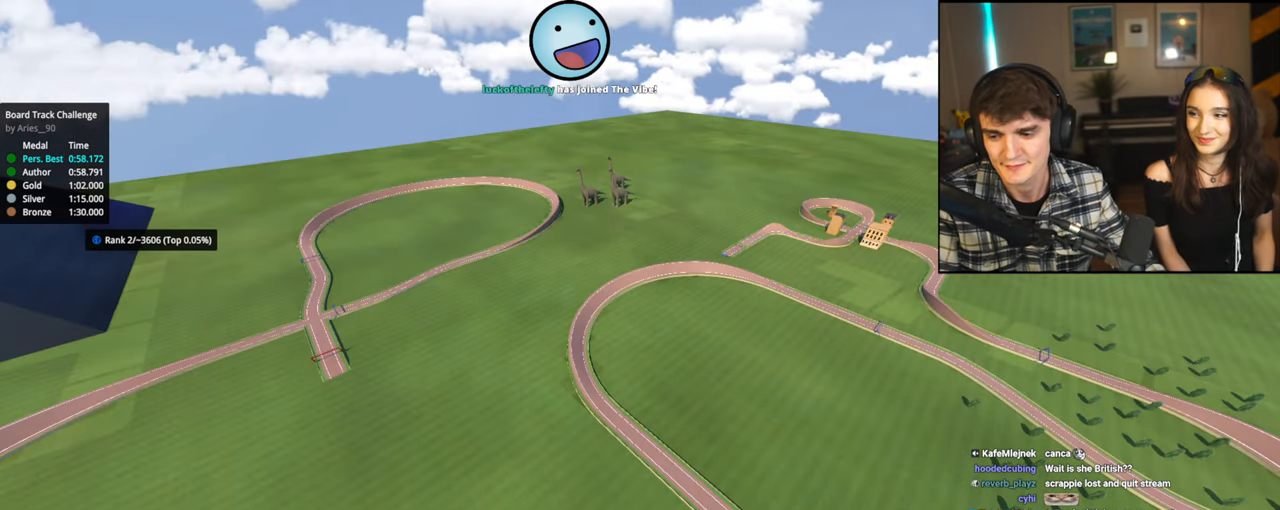
{"keys": ["up"], "events": []}
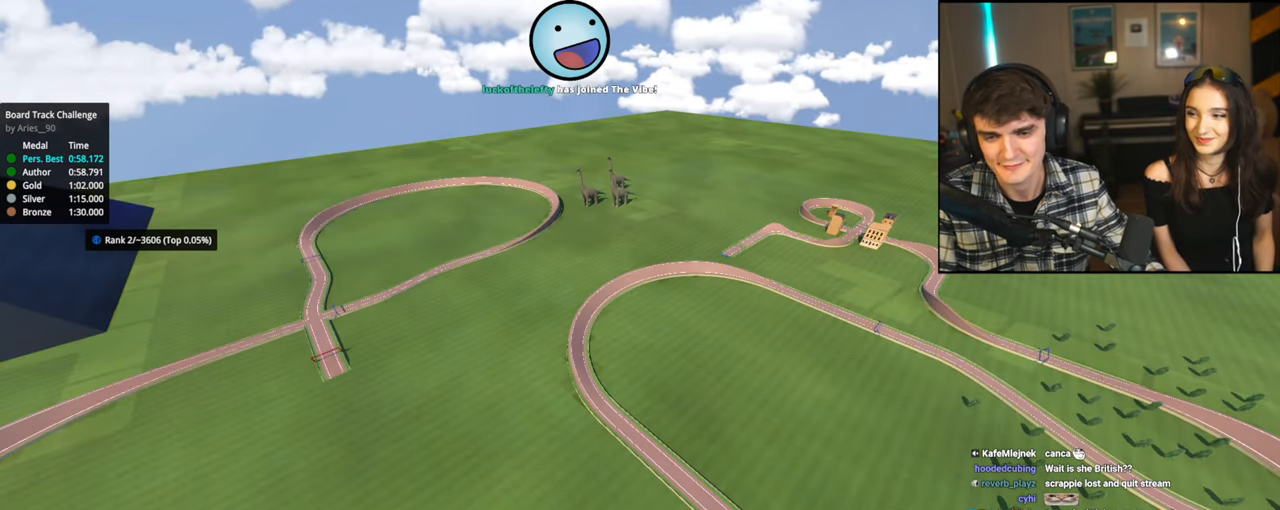
{"keys": ["up"], "events": []}
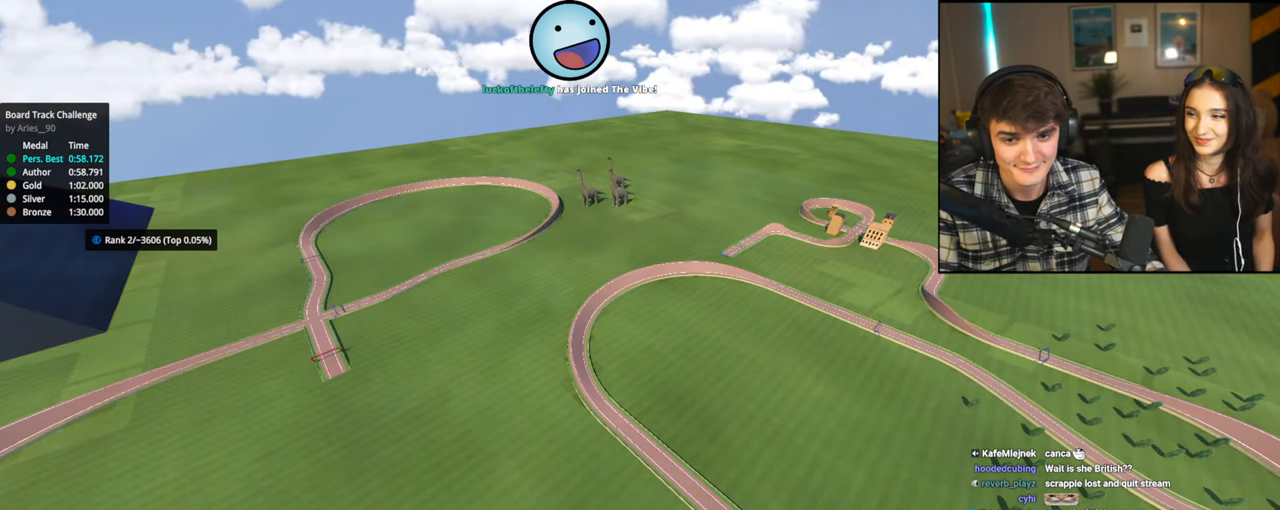
{"keys": ["right", "up"], "events": [[367, "left", "down"], [417, "right", "down"], [450, "left", "up"]]}
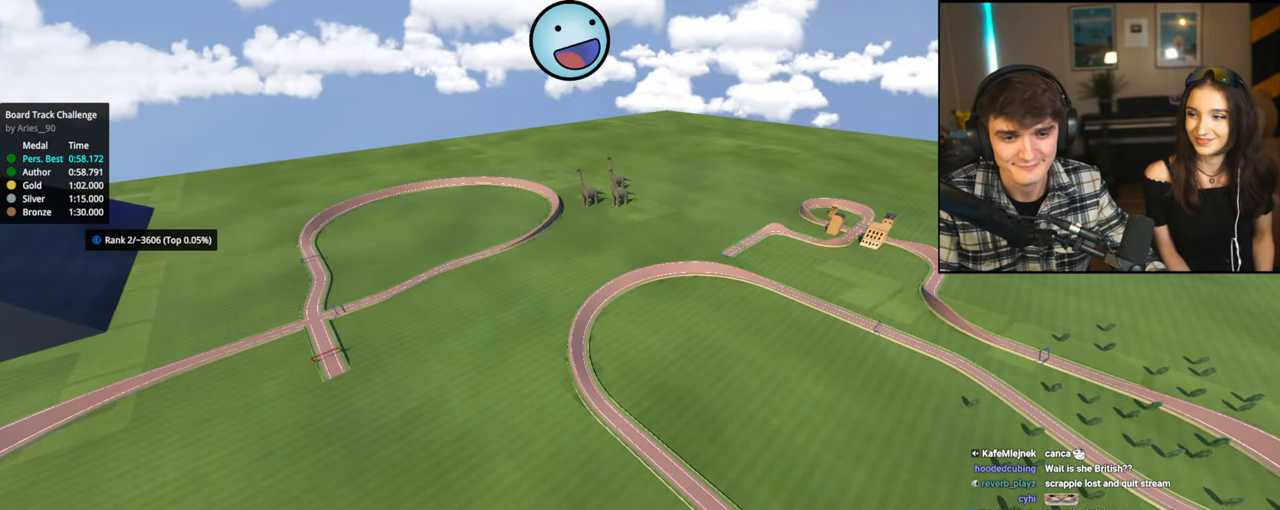
{"keys": ["up"], "events": [[50, "left", "down"], [50, "right", "up"], [150, "left", "up"], [150, "right", "down"], [234, "right", "up"]]}
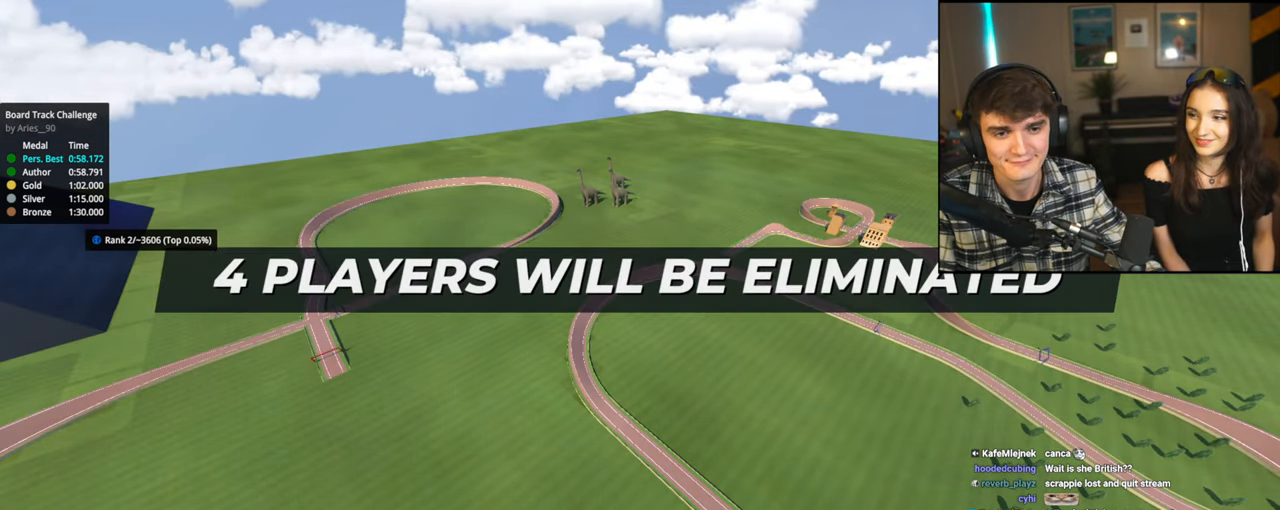
{"keys": ["up"], "events": []}
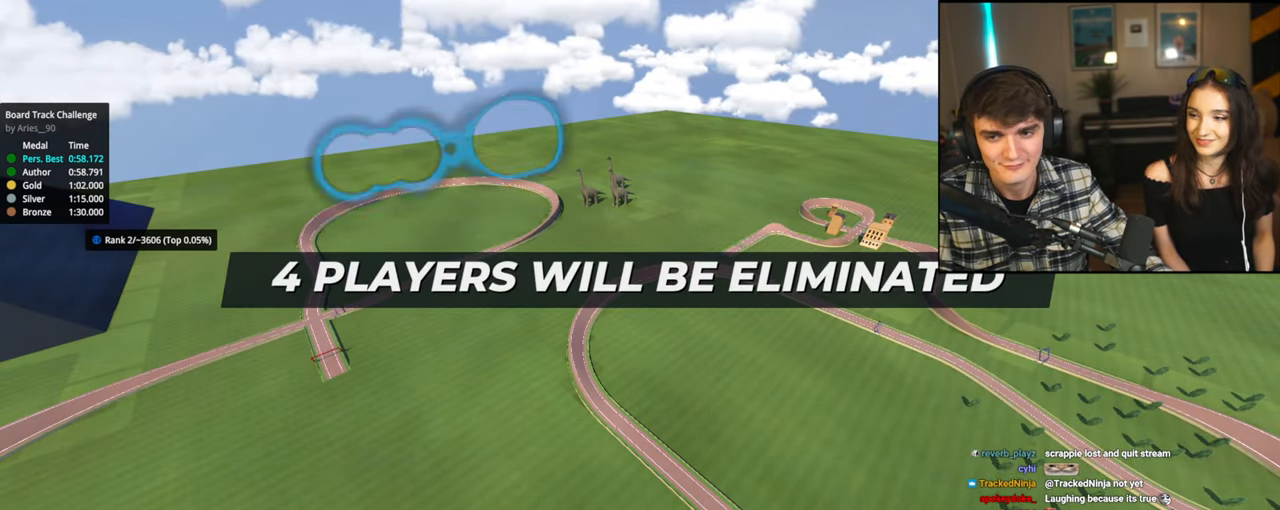
{"keys": ["up"], "events": []}
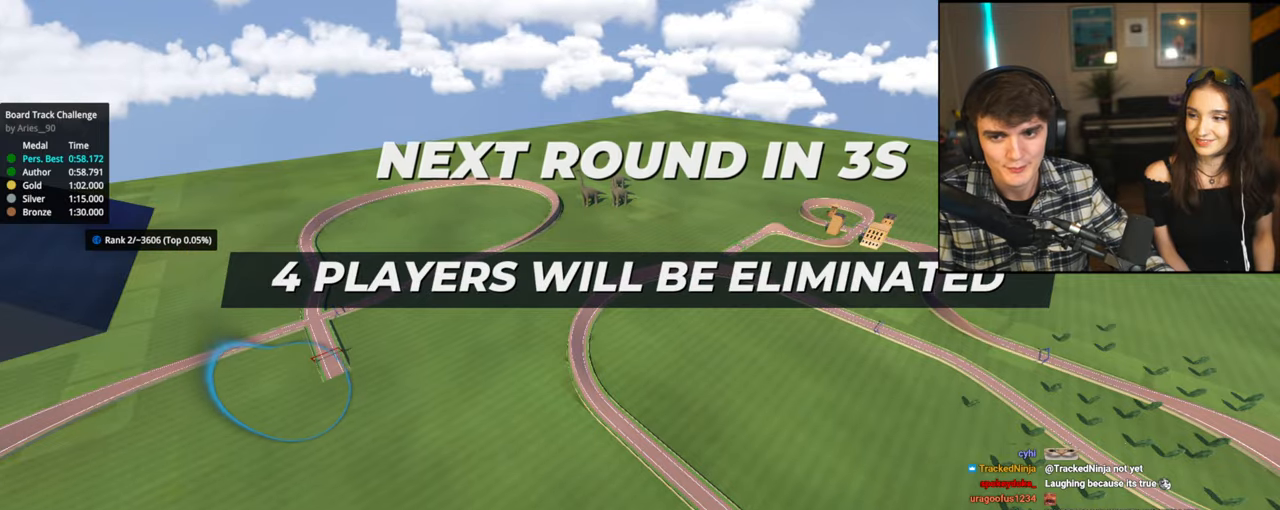
{"keys": ["up"], "events": []}
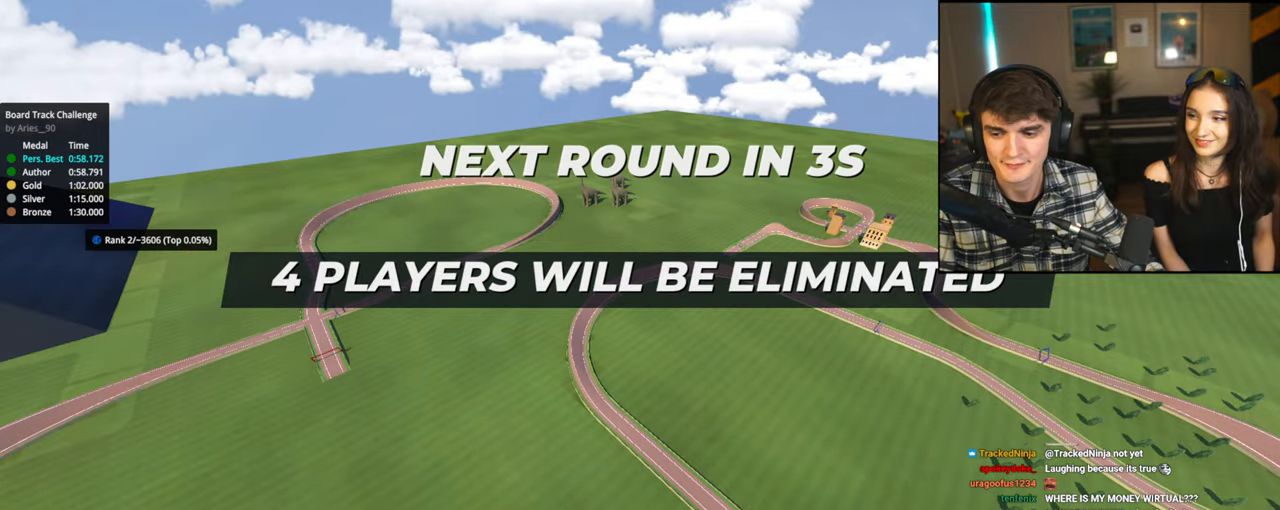
{"keys": ["up"], "events": []}
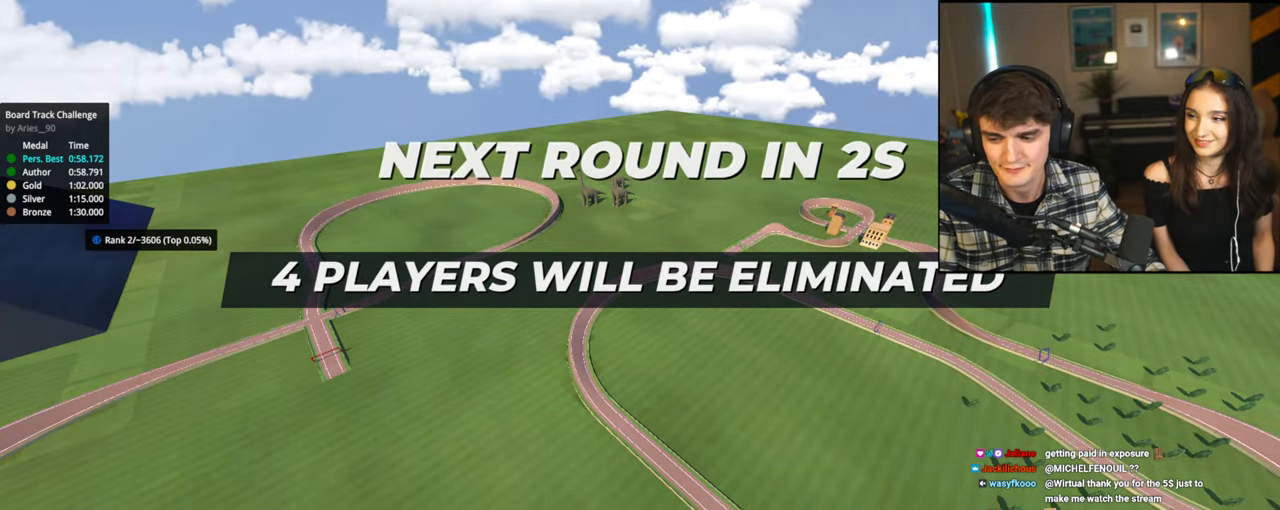
{"keys": ["up"], "events": []}
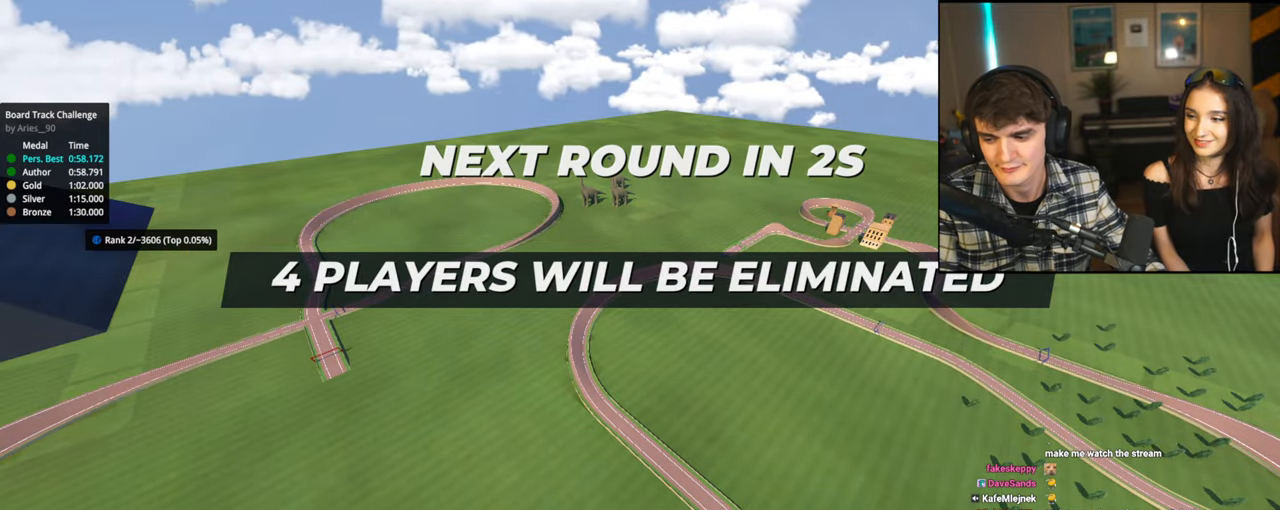
{"keys": ["up"], "events": []}